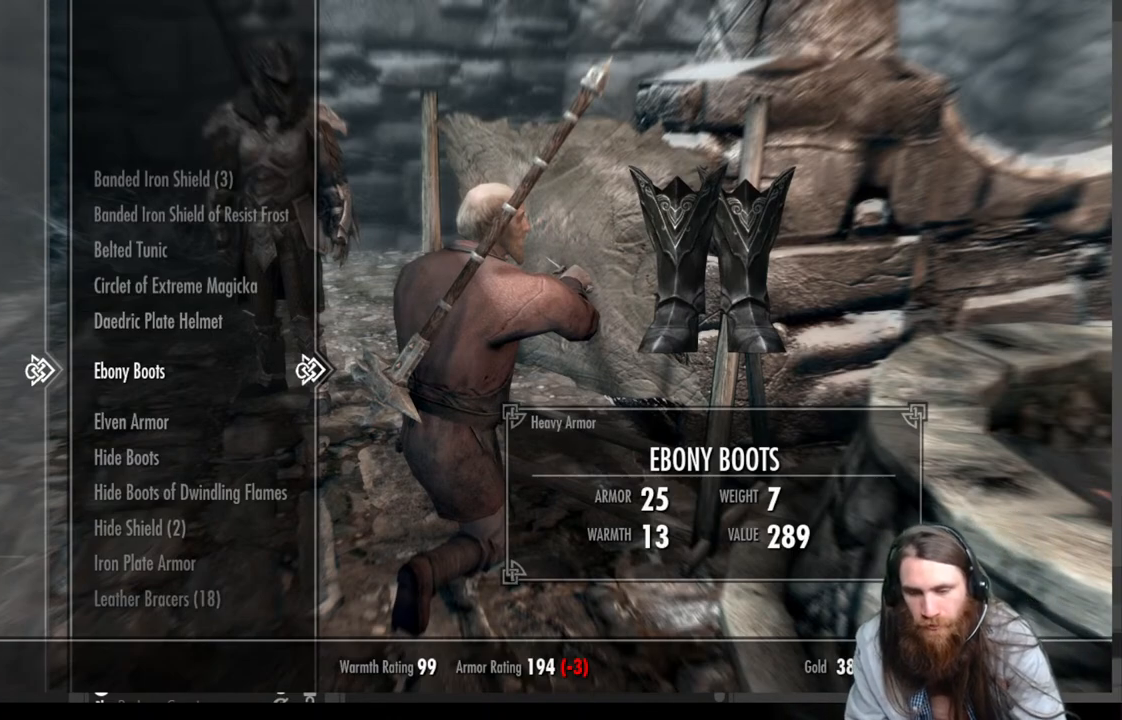
Gameplay with a controller (Xbox layout); each line is a JSON object with the inputs held at the frame after it. "events" lists button and stick changes between this image and that frame as [ms after this image, input, new state], when the widget could be followed in between.
{"buttons": [], "left_stick": "center", "right_stick": "center", "events": [[150, "DPAD_DOWN", "down"], [200, "DPAD_DOWN", "up"], [300, "DPAD_DOWN", "down"], [417, "DPAD_DOWN", "up"]]}
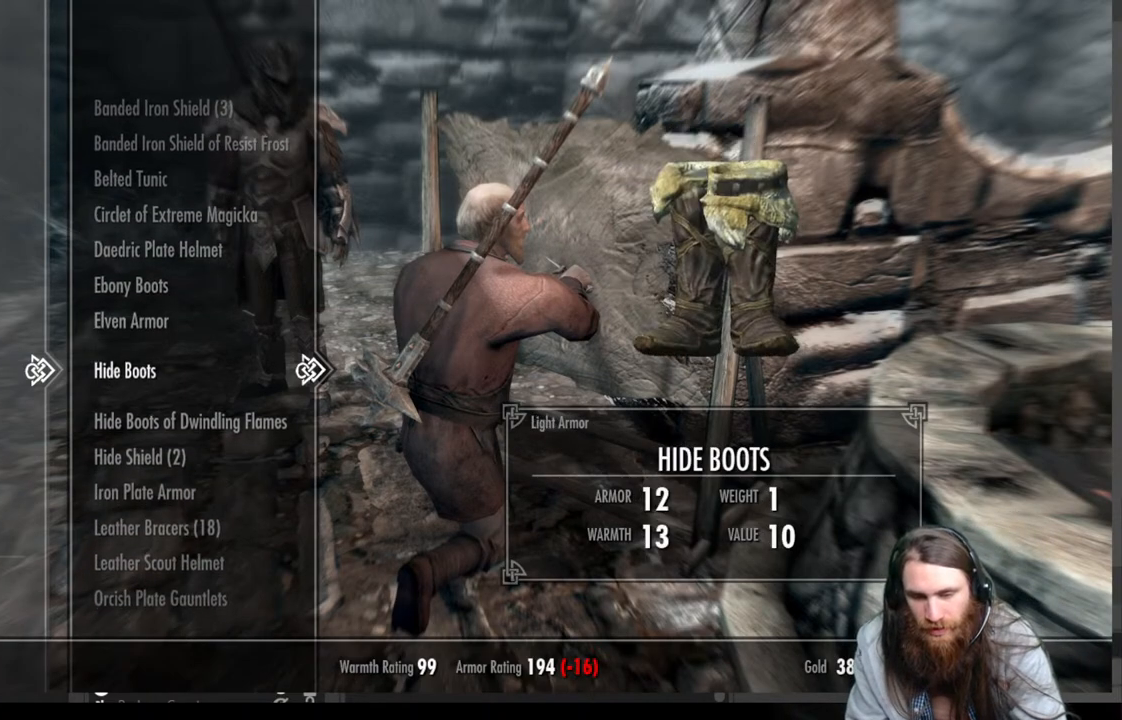
{"buttons": ["DPAD_DOWN"], "left_stick": "center", "right_stick": "center", "events": [[17, "DPAD_DOWN", "down"], [117, "DPAD_DOWN", "up"], [500, "DPAD_DOWN", "down"]]}
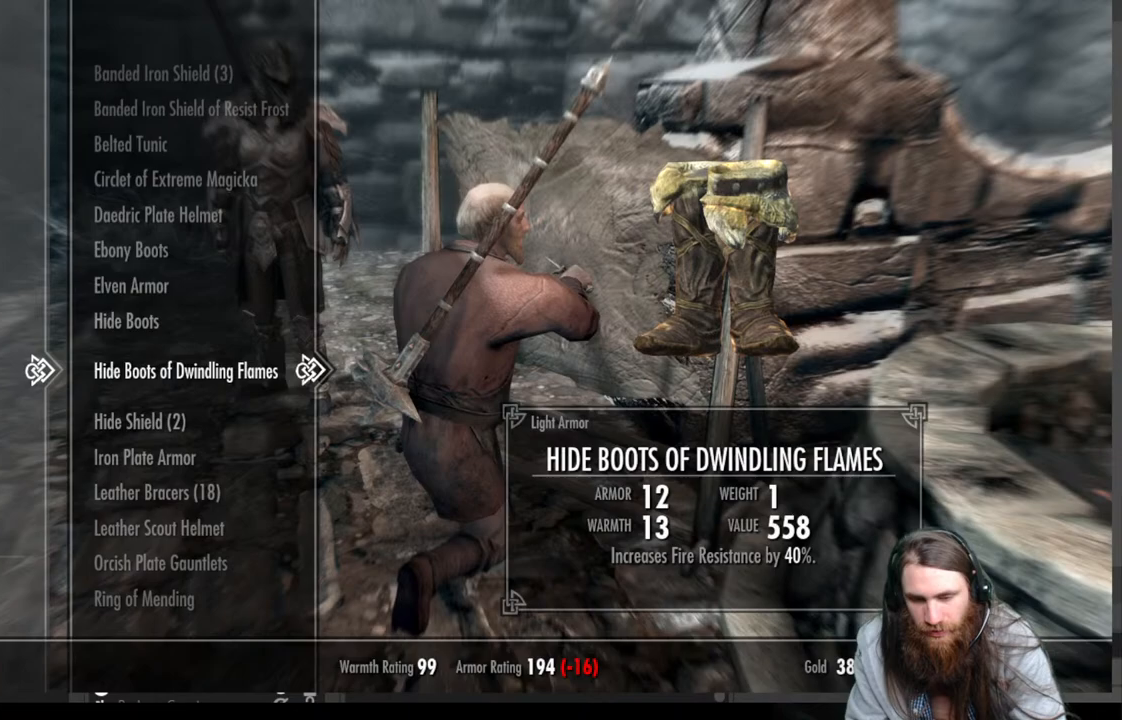
{"buttons": ["DPAD_DOWN"], "left_stick": "center", "right_stick": "center", "events": [[117, "DPAD_DOWN", "up"], [267, "DPAD_DOWN", "down"], [367, "DPAD_DOWN", "up"], [467, "DPAD_DOWN", "down"]]}
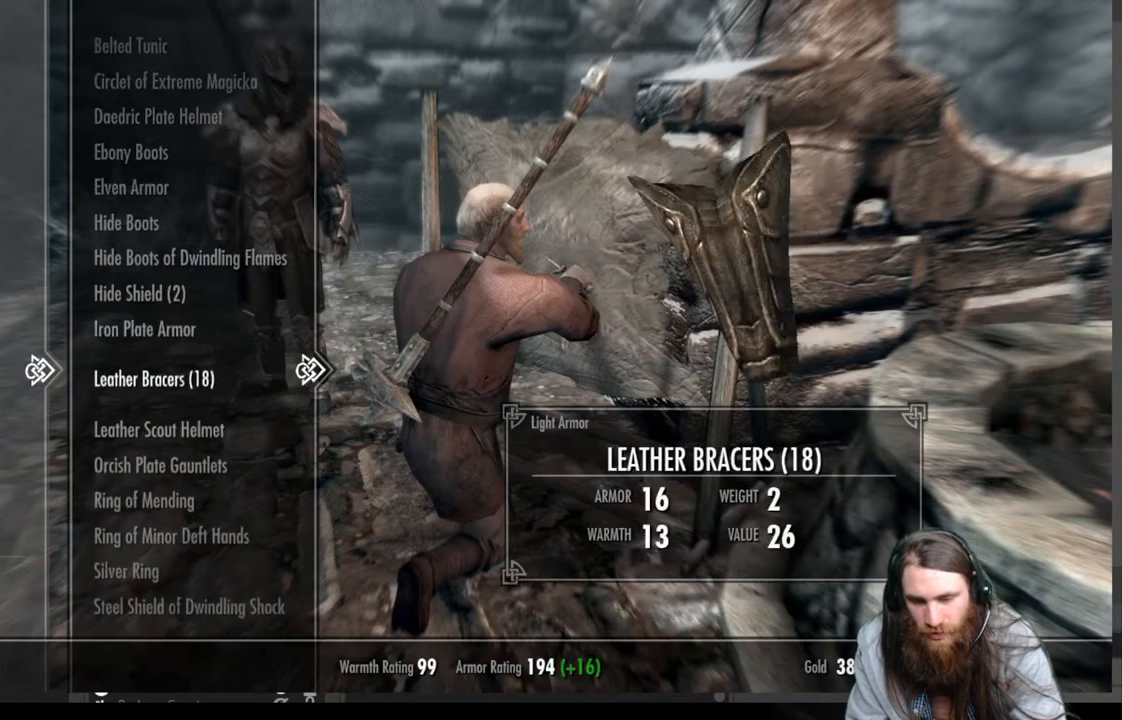
{"buttons": ["DPAD_DOWN"], "left_stick": "center", "right_stick": "center", "events": [[67, "DPAD_DOWN", "up"], [167, "DPAD_DOWN", "down"], [300, "DPAD_DOWN", "up"], [400, "DPAD_DOWN", "down"]]}
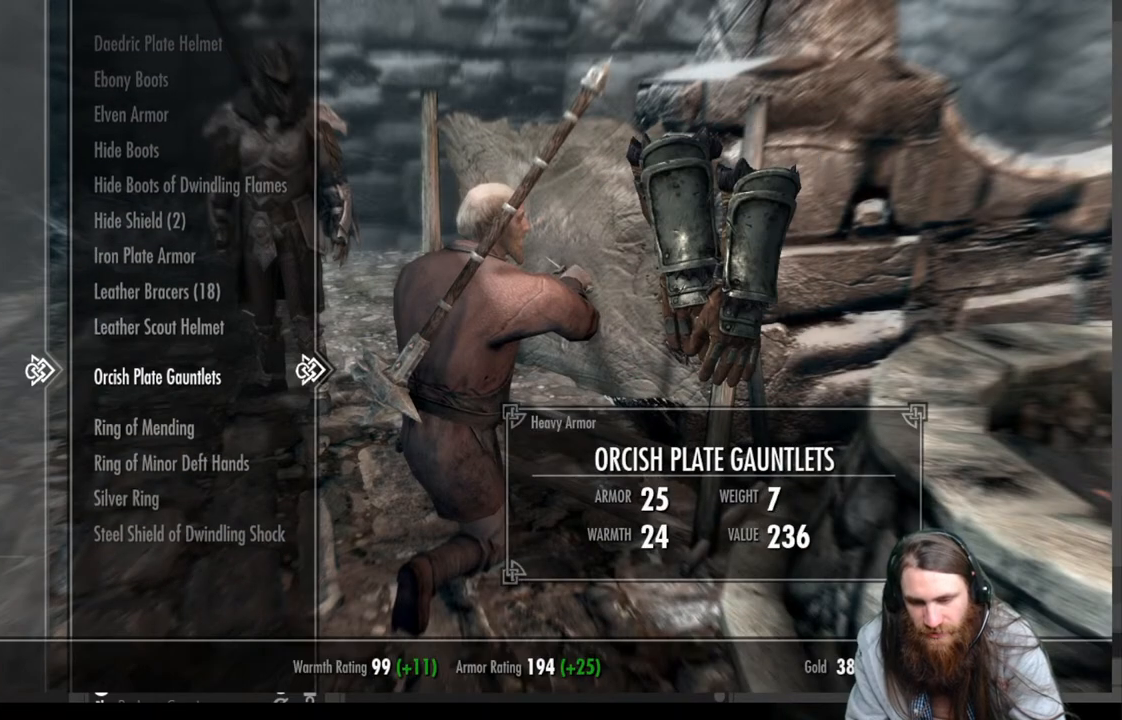
{"buttons": [], "left_stick": "center", "right_stick": "center", "events": [[17, "DPAD_DOWN", "up"]]}